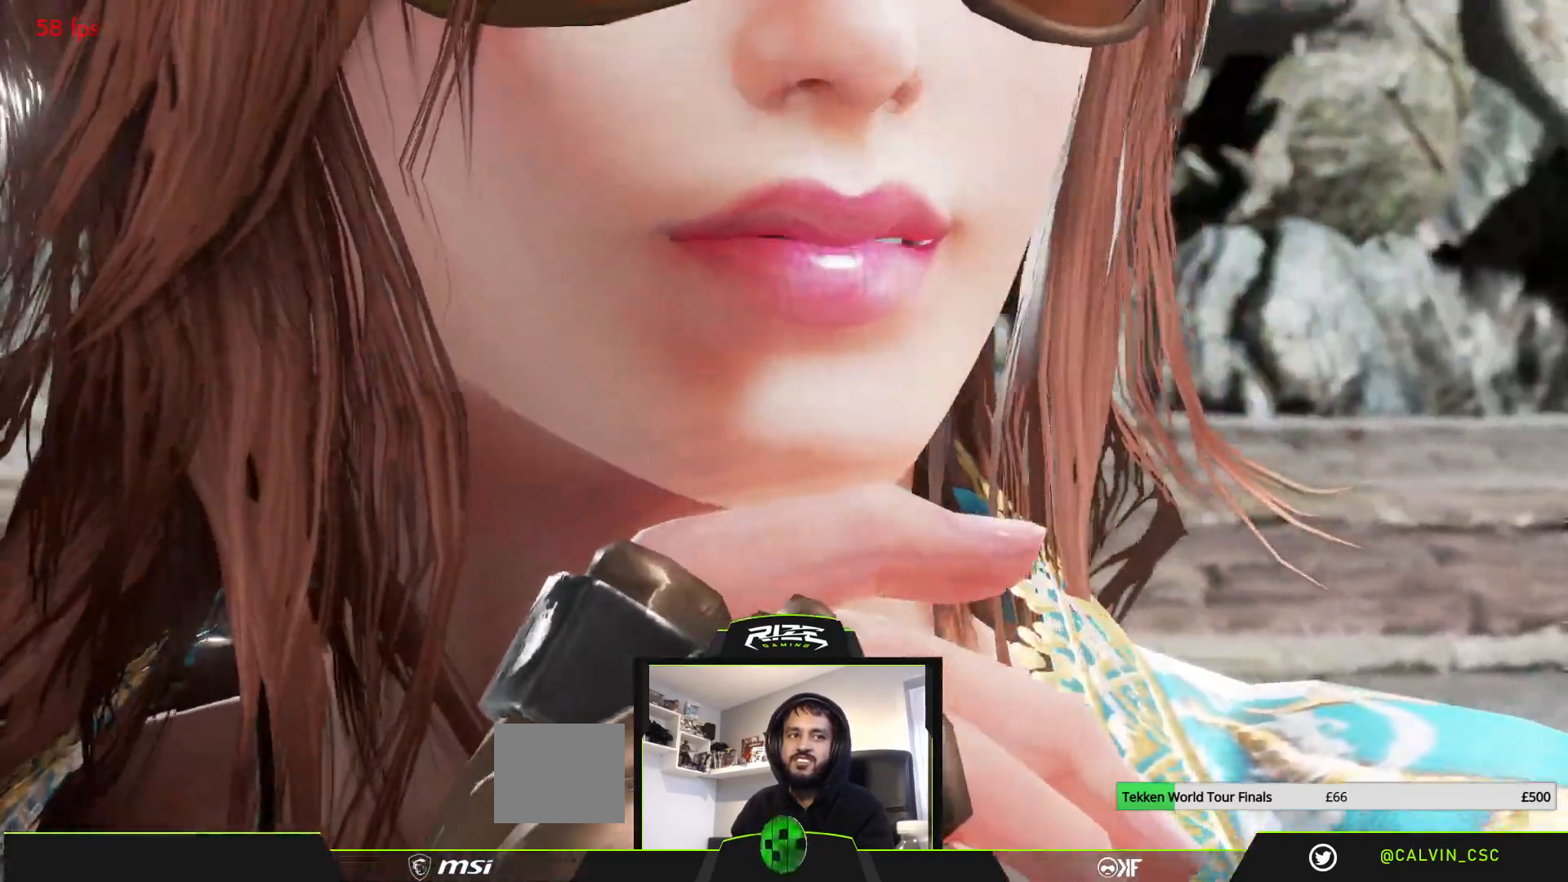
Gameplay with a controller (PlayStation layout); each line is a JSON object with the inputs held at the frame after it. "events" lists button and stick changes between this image and that frame as [ms after this image, input, new state], when the widget could be followed in between.
{"buttons": ["START"], "left_stick": "center", "right_stick": "center"}
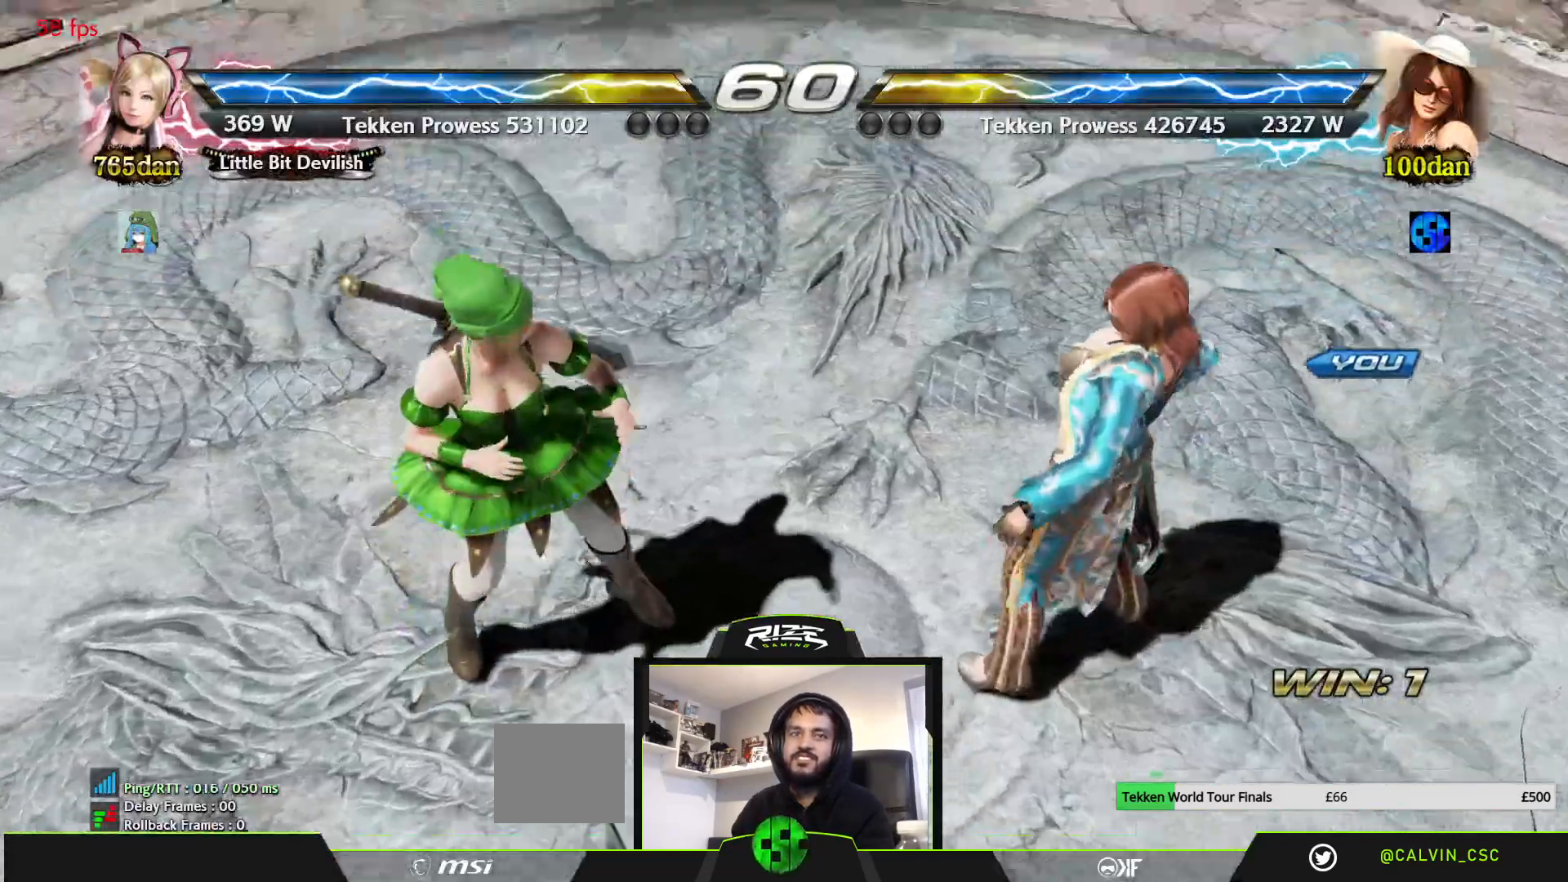
{"buttons": [], "left_stick": "center", "right_stick": "center", "events": [[100, "START", "up"]]}
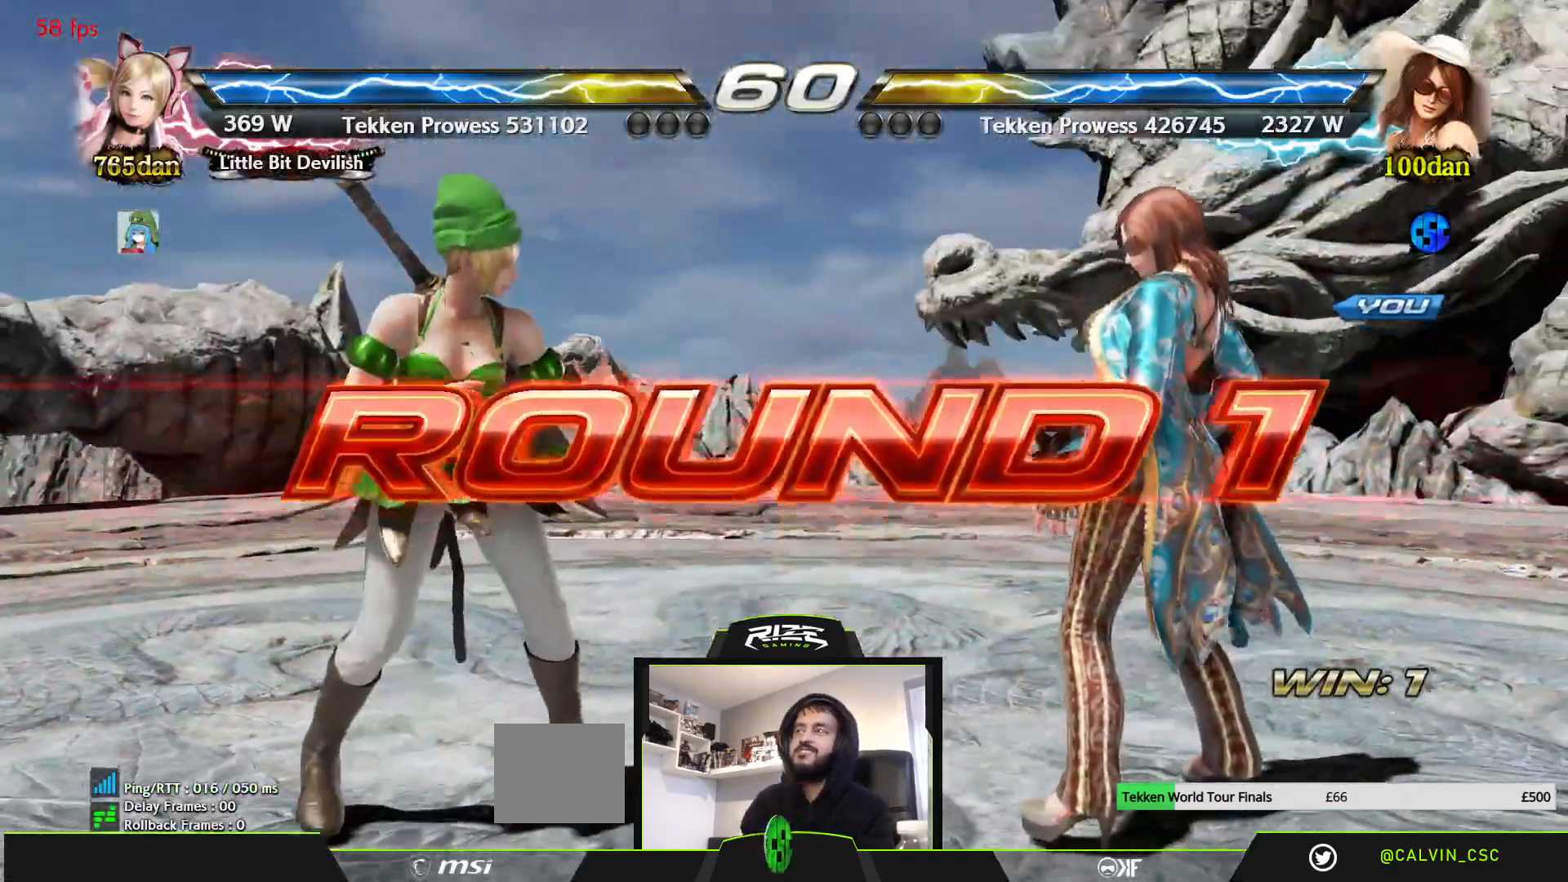
{"buttons": [], "left_stick": "center", "right_stick": "center", "events": []}
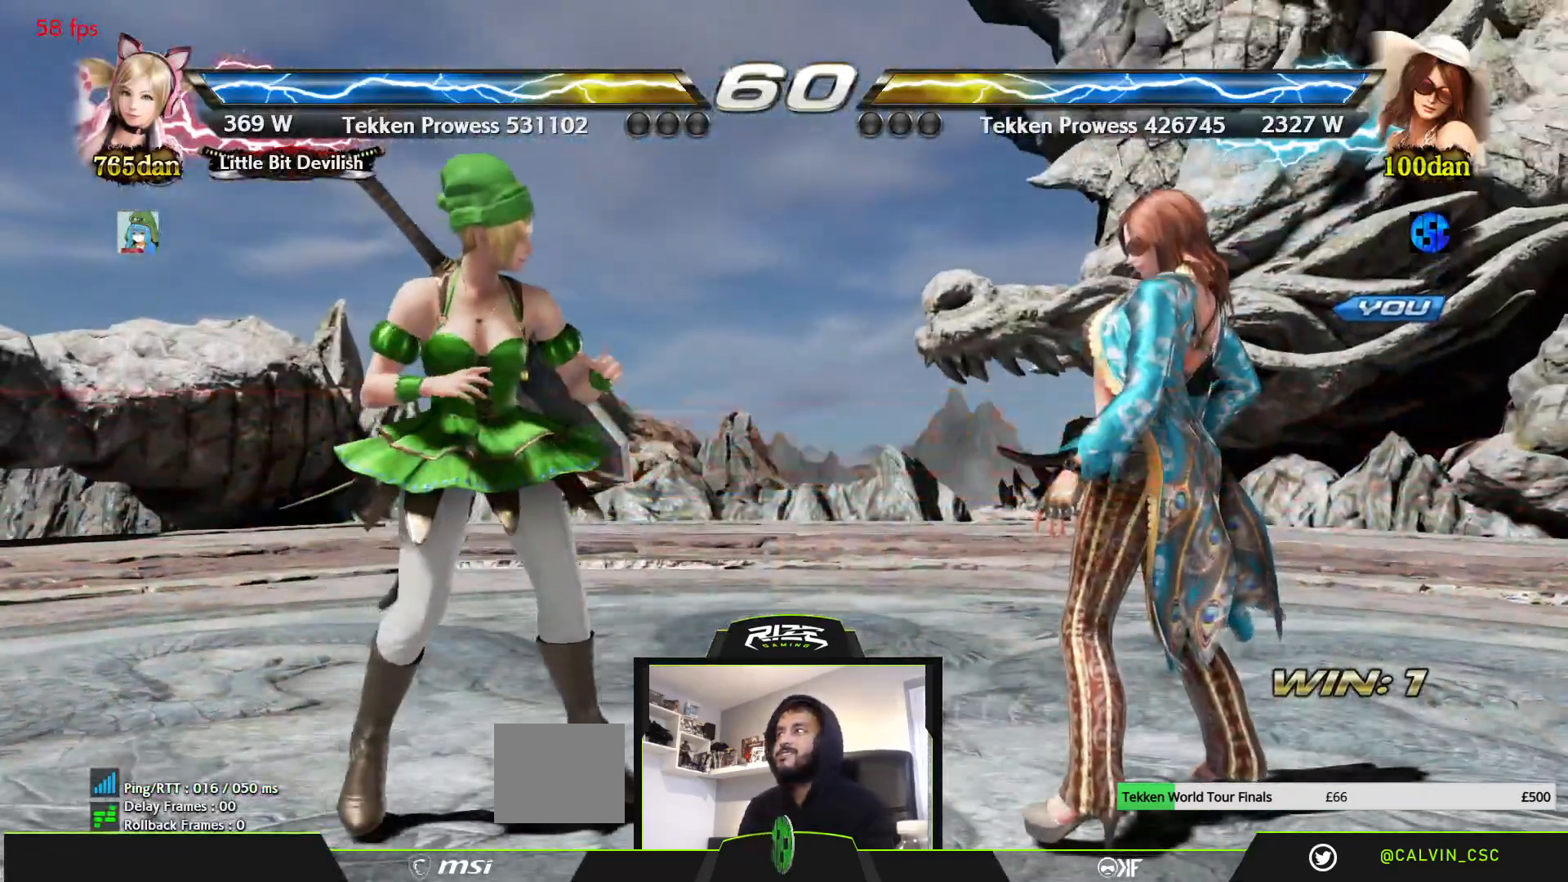
{"buttons": [], "left_stick": "center", "right_stick": "center", "events": [[250, "SQUARE", "down"], [300, "CROSS", "down"], [350, "CROSS", "up"], [383, "SQUARE", "up"]]}